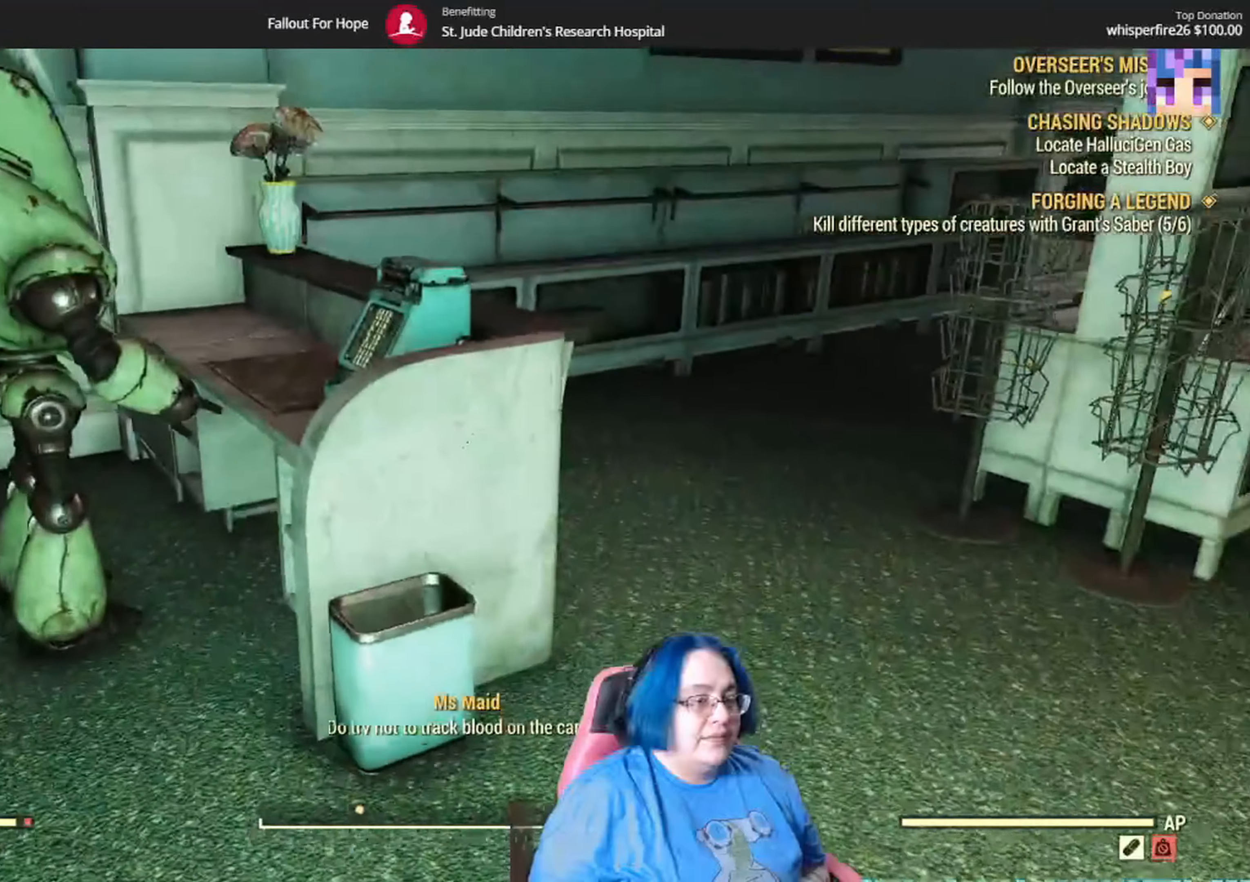
Gameplay with a controller (Xbox layout); each line is a JSON object with the inputs held at the frame after it. "events" lists button and stick changes between this image and that frame as [ms after this image, input, new state], when the widget could be followed in between. Not read: A L1 L3 R1.
{"buttons": [], "left_stick": "center", "right_stick": "left"}
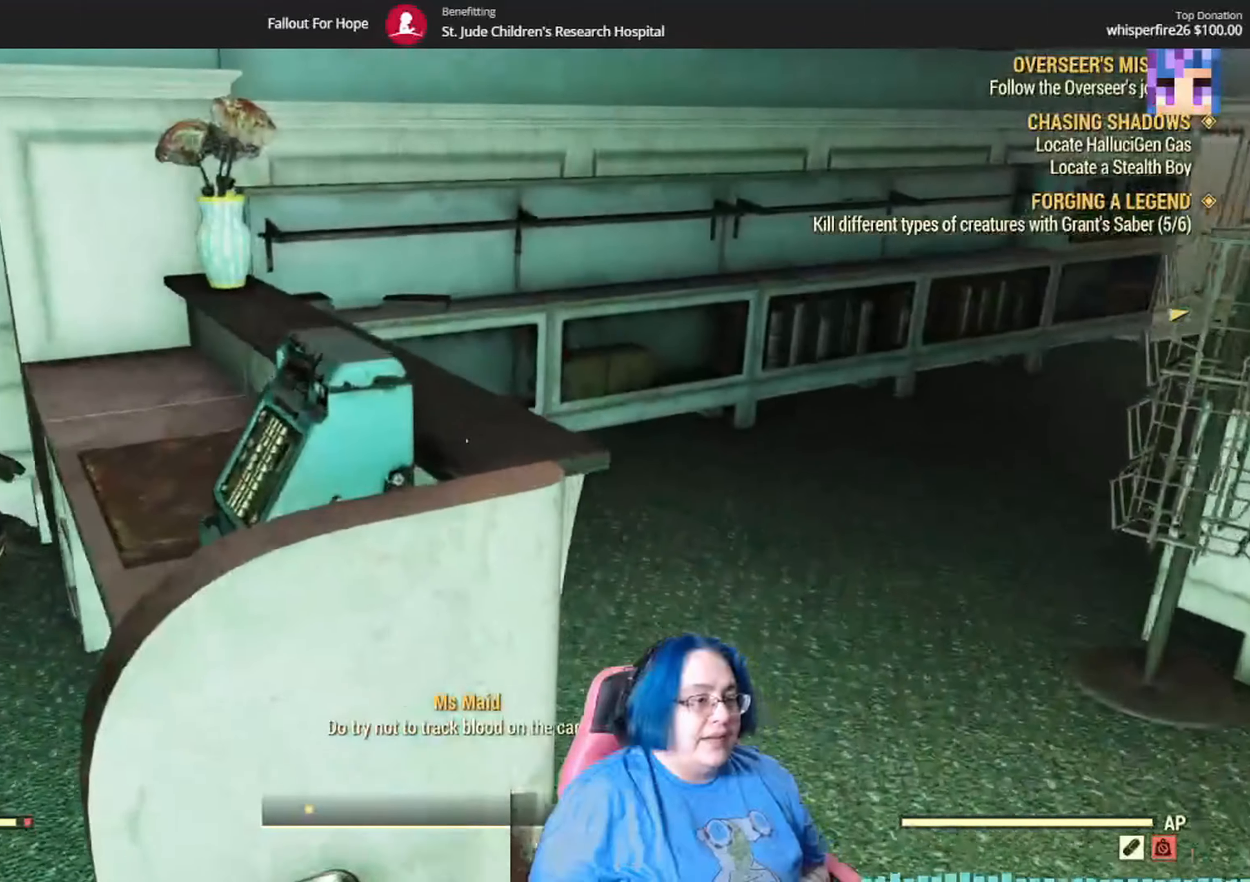
{"buttons": [], "left_stick": "up-right", "right_stick": "center", "events": [[167, "right_stick", "center"], [334, "left_stick", "up"], [501, "left_stick", "up-right"]]}
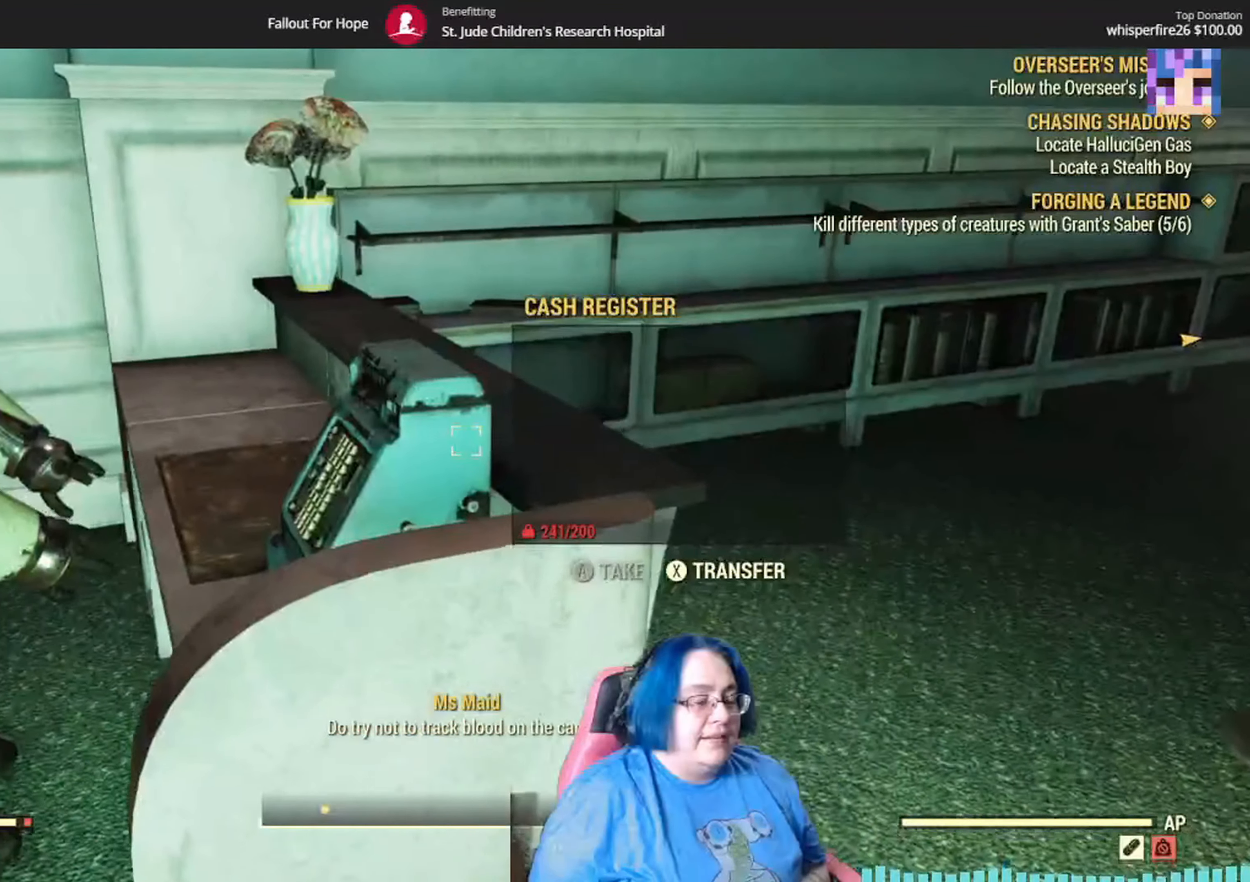
{"buttons": ["B", "L2"], "left_stick": "up-right", "right_stick": "left", "events": [[100, "right_stick", "up-left"], [167, "right_stick", "left"], [434, "L2", "down"], [500, "B", "down"]]}
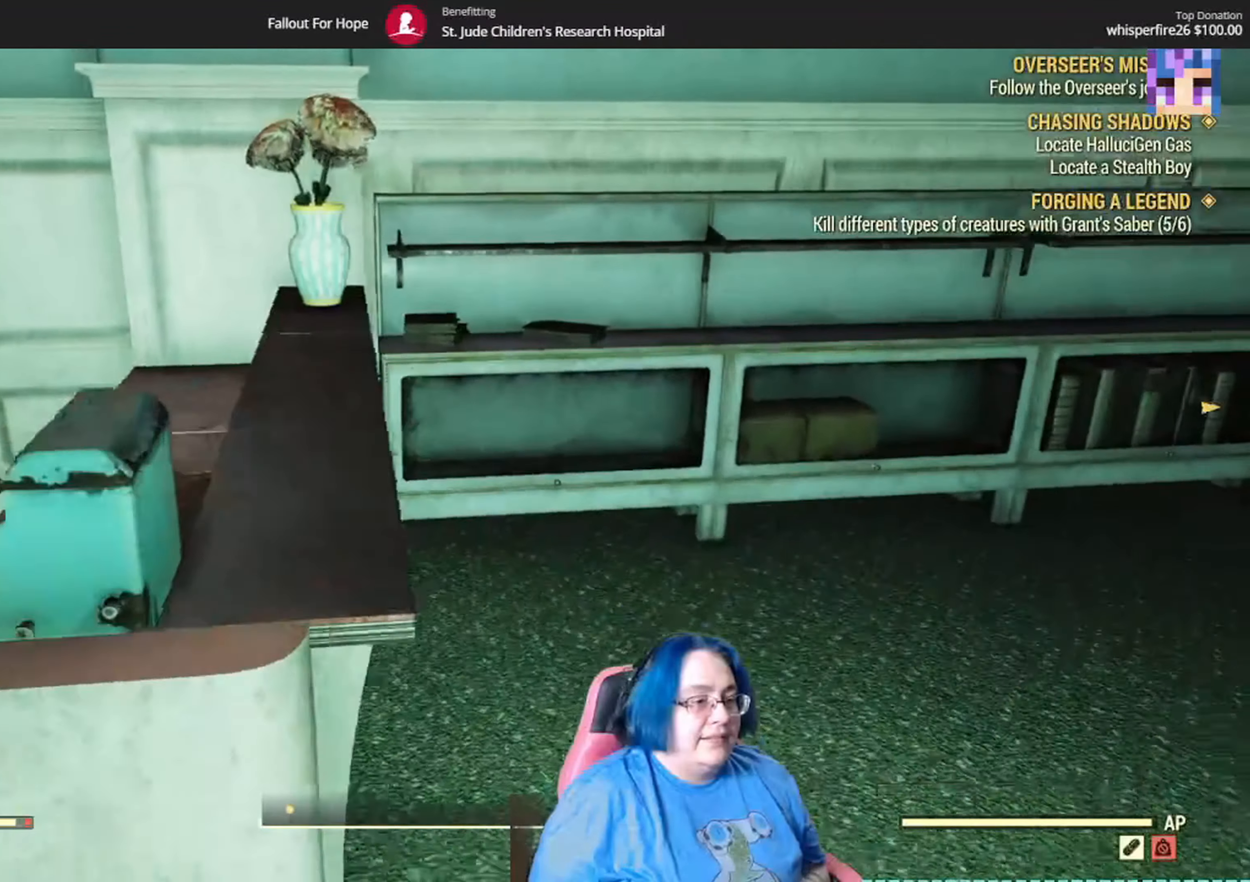
{"buttons": [], "left_stick": "up", "right_stick": "left", "events": [[34, "left_stick", "up"], [67, "B", "up"], [67, "L2", "up"]]}
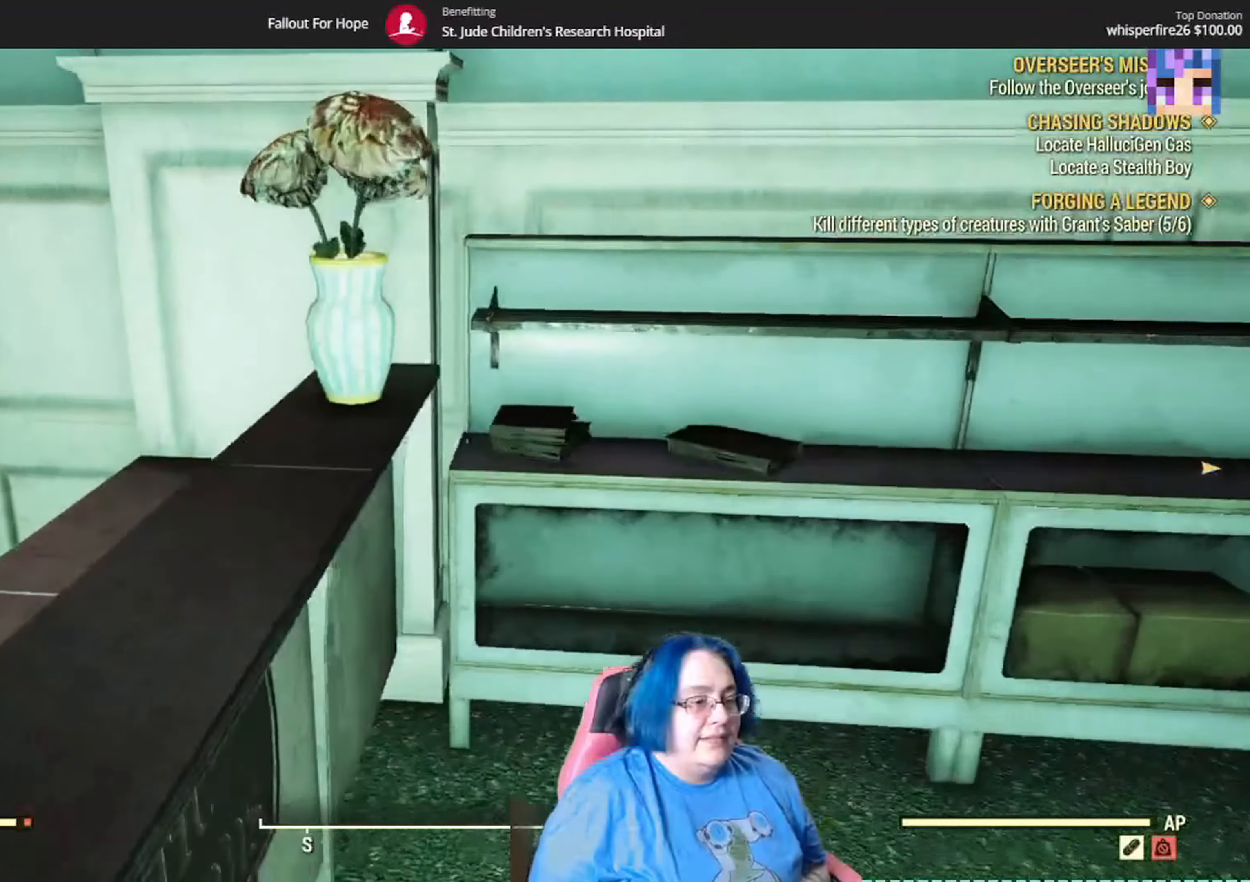
{"buttons": [], "left_stick": "center", "right_stick": "center", "events": [[200, "right_stick", "center"], [500, "left_stick", "center"]]}
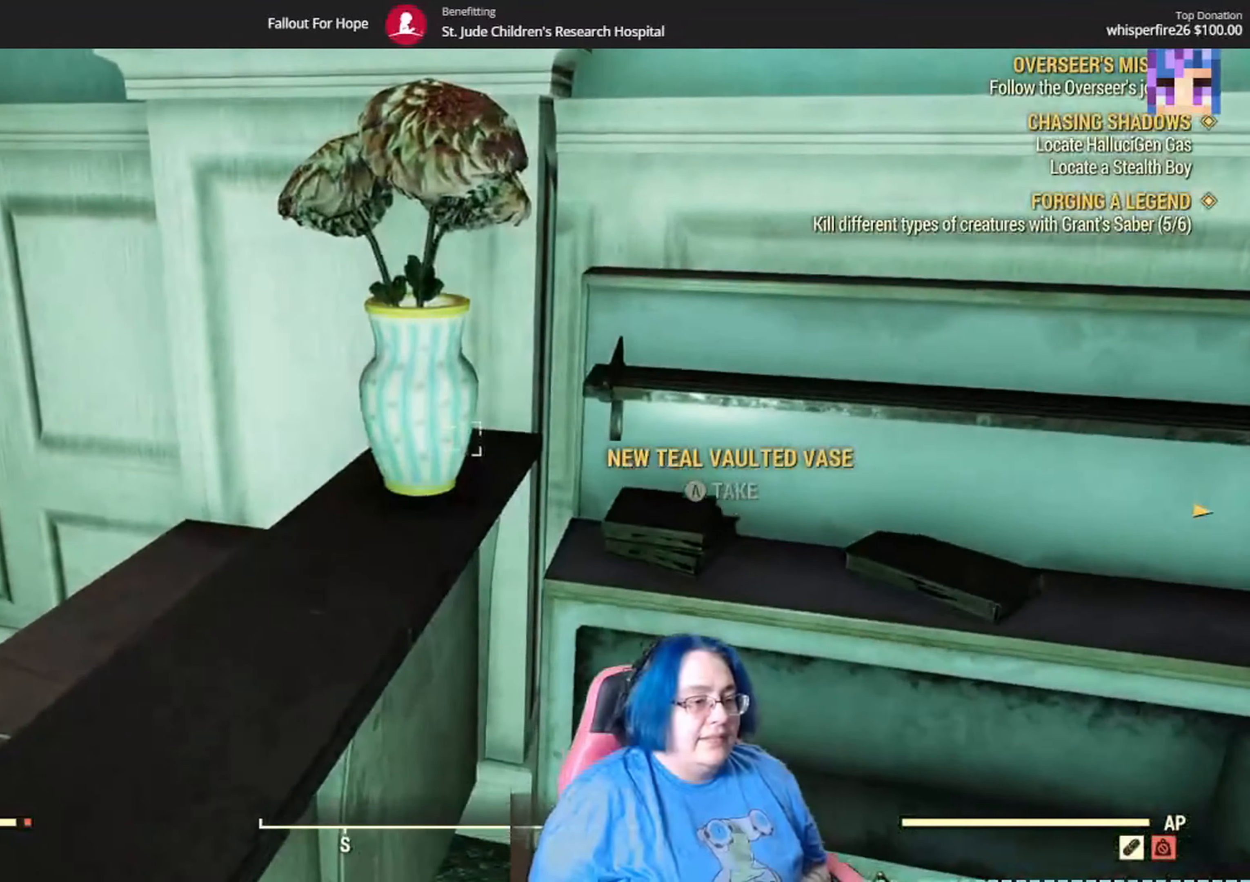
{"buttons": [], "left_stick": "up", "right_stick": "center", "events": [[167, "right_stick", "down-right"], [367, "right_stick", "center"], [401, "left_stick", "up"]]}
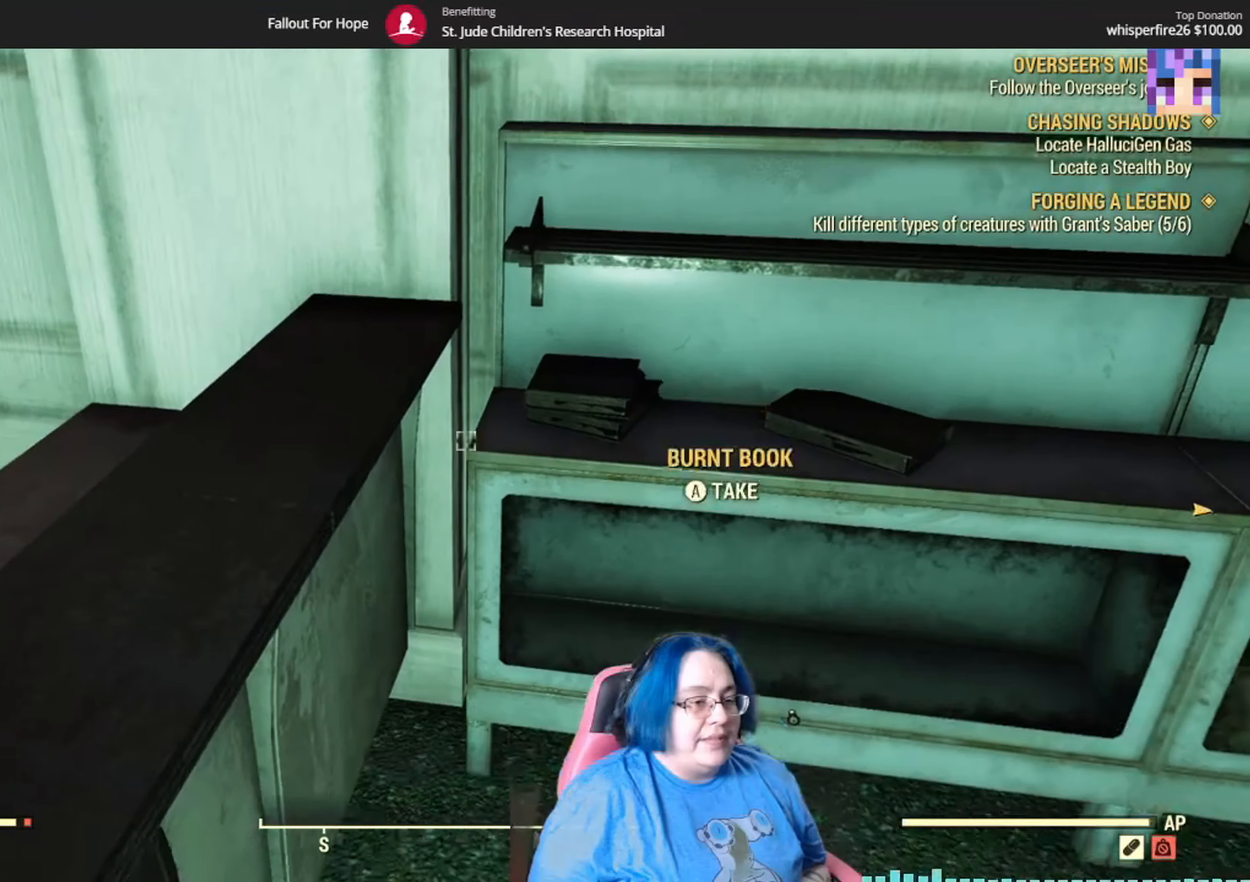
{"buttons": [], "left_stick": "up-right", "right_stick": "center", "events": [[33, "left_stick", "up-right"]]}
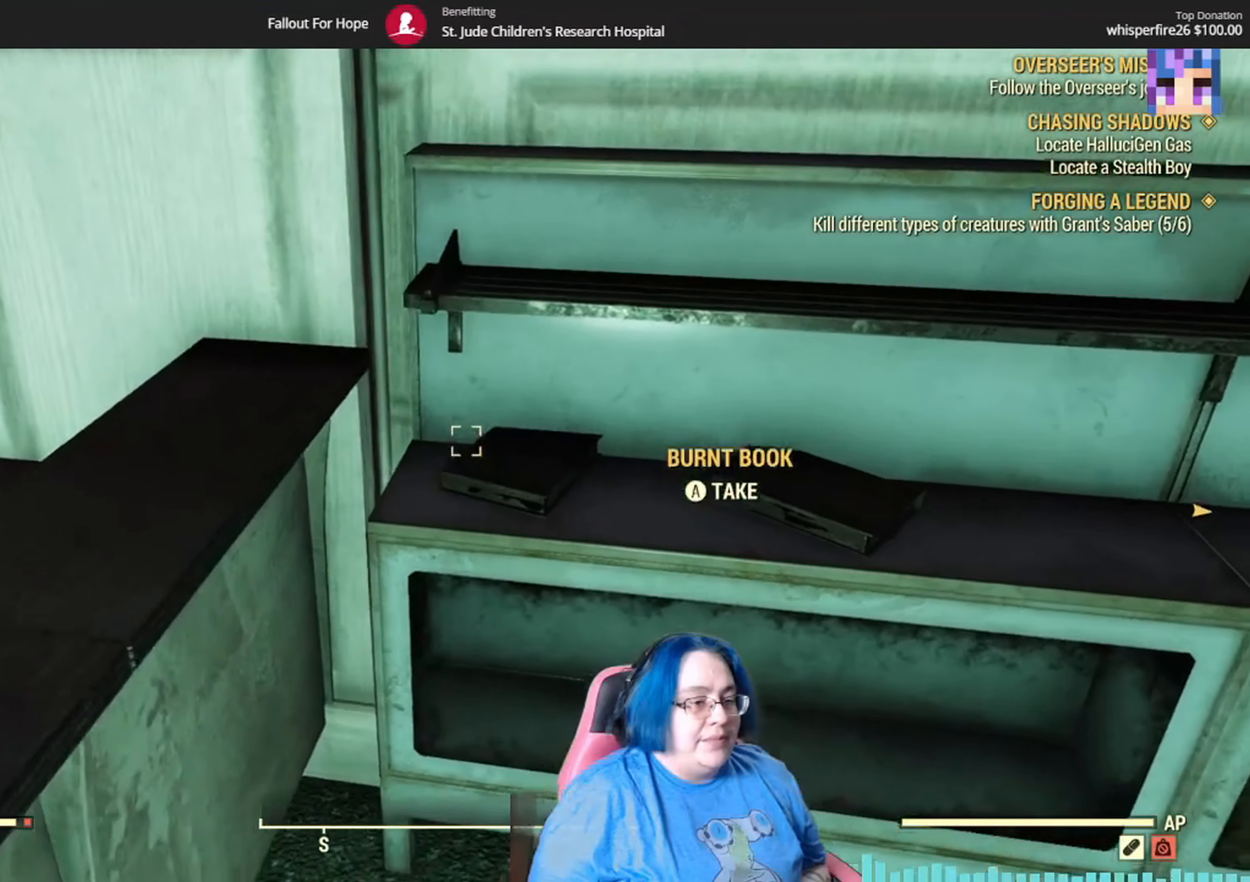
{"buttons": [], "left_stick": "center", "right_stick": "right", "events": [[167, "left_stick", "center"], [367, "right_stick", "right"]]}
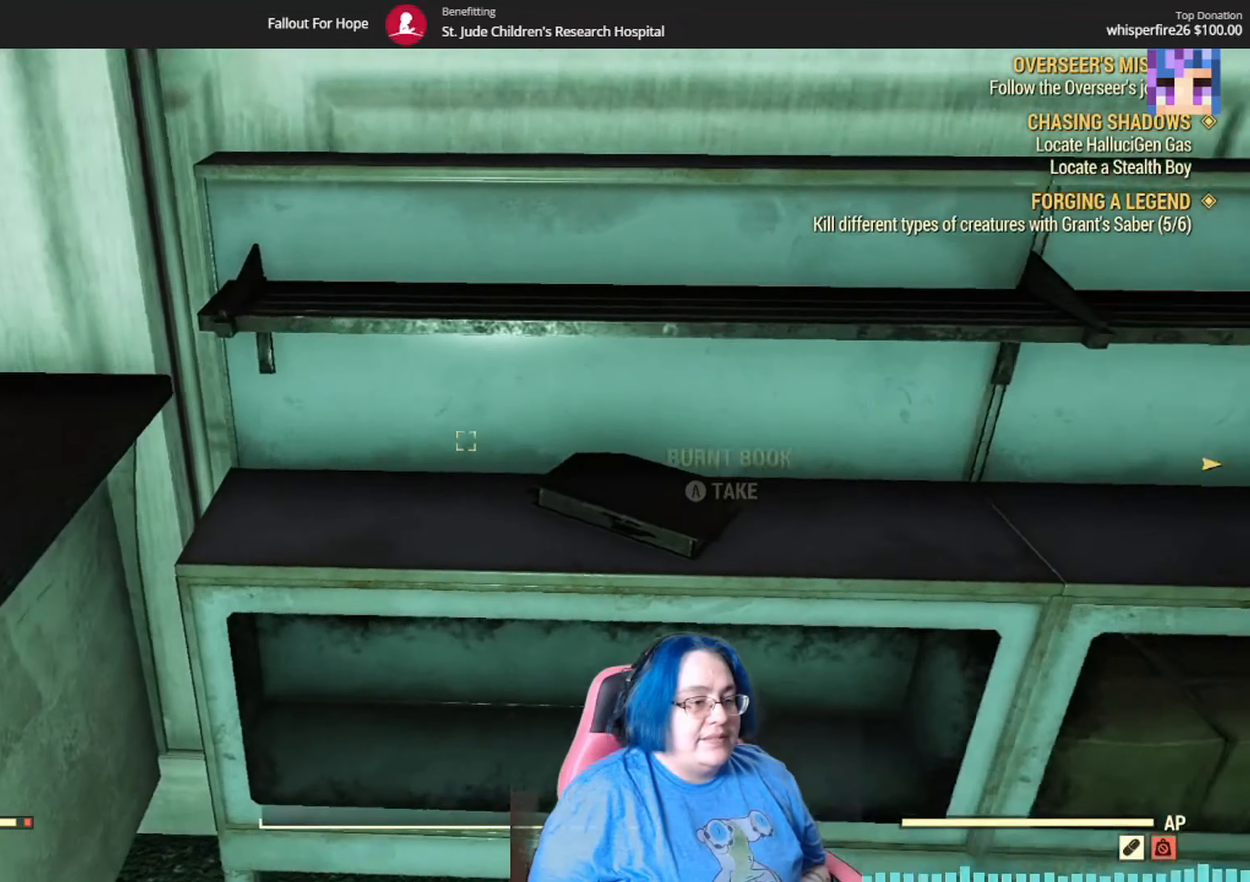
{"buttons": [], "left_stick": "center", "right_stick": "up-right", "events": [[100, "right_stick", "center"], [501, "right_stick", "up-right"]]}